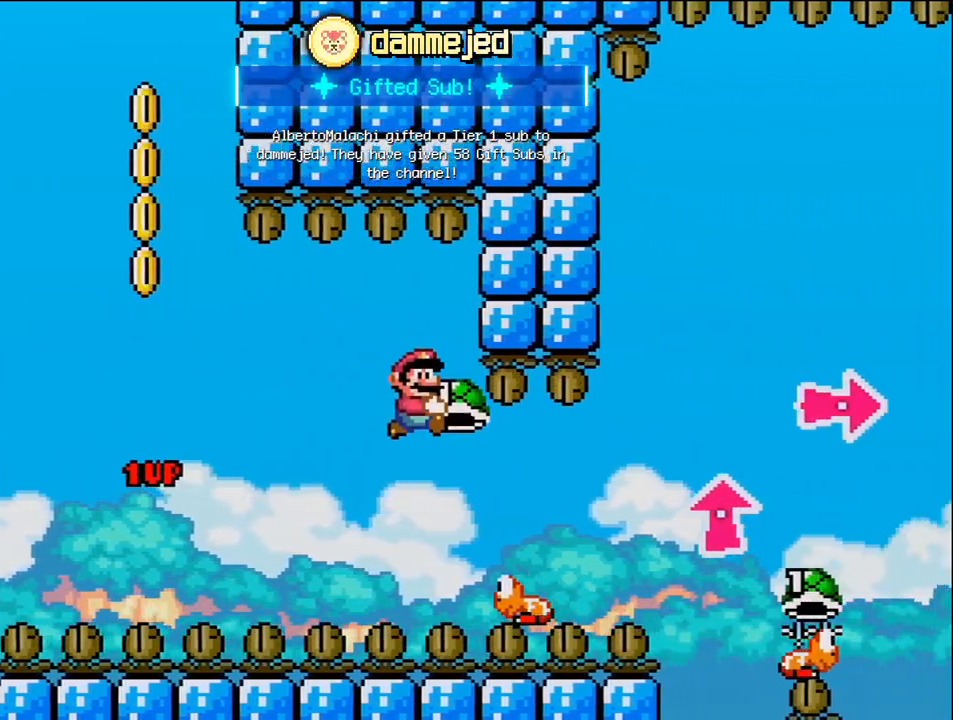
Gameplay with a controller (Nintendo layout); each line is a JSON object with the inputs held at the frame after it. "events" lists button and stick changes between this image and that frame as [ms after this image, input, new state], when the widget could be followed in between. Not read: L3 R3 Y.
{"buttons": ["B", "DPAD_UP", "DPAD_RIGHT"], "events": [[33, "B", "up"], [183, "DPAD_UP", "down"], [283, "B", "down"]]}
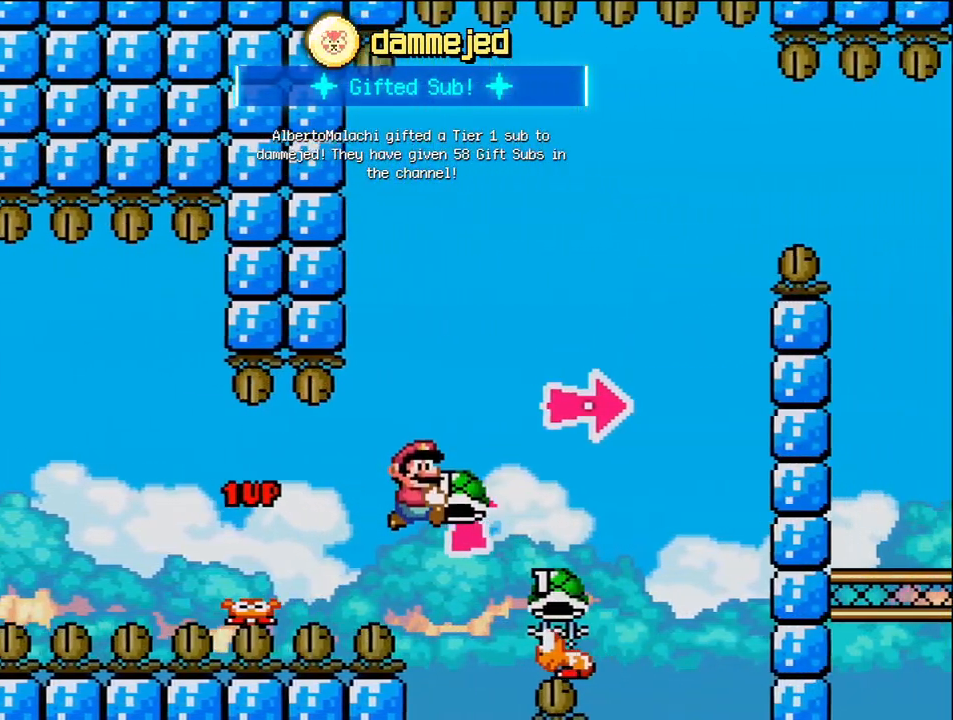
{"buttons": ["B", "DPAD_LEFT"], "events": [[350, "DPAD_RIGHT", "up"], [350, "DPAD_UP", "up"], [383, "DPAD_LEFT", "down"]]}
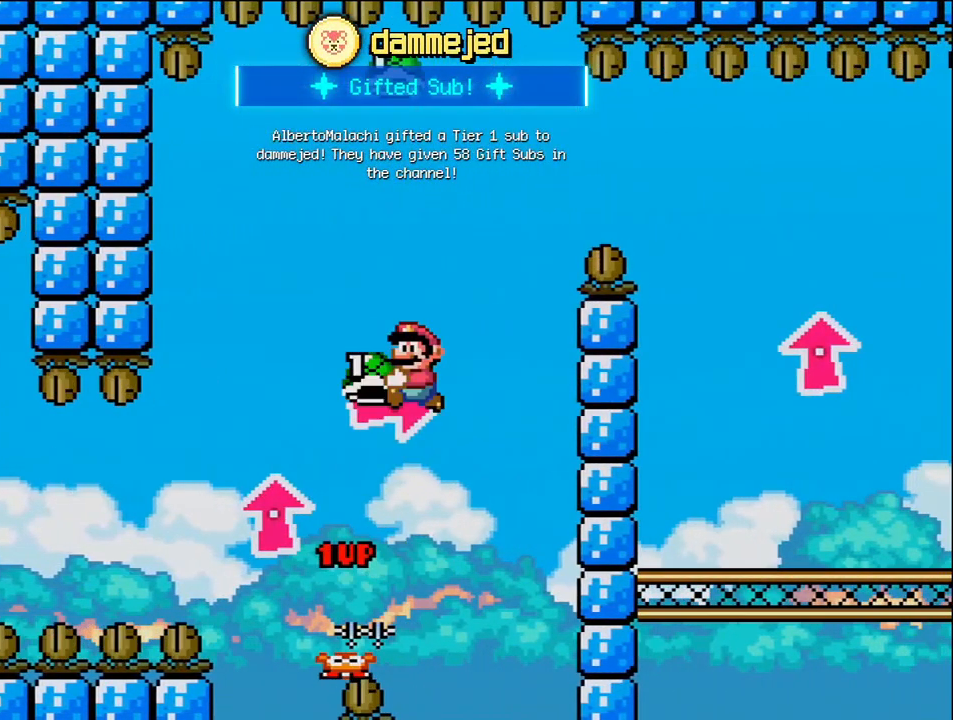
{"buttons": ["B", "DPAD_UP", "DPAD_RIGHT"], "events": [[100, "DPAD_LEFT", "up"], [100, "DPAD_RIGHT", "down"], [217, "DPAD_RIGHT", "up"], [417, "DPAD_RIGHT", "down"], [417, "DPAD_UP", "down"]]}
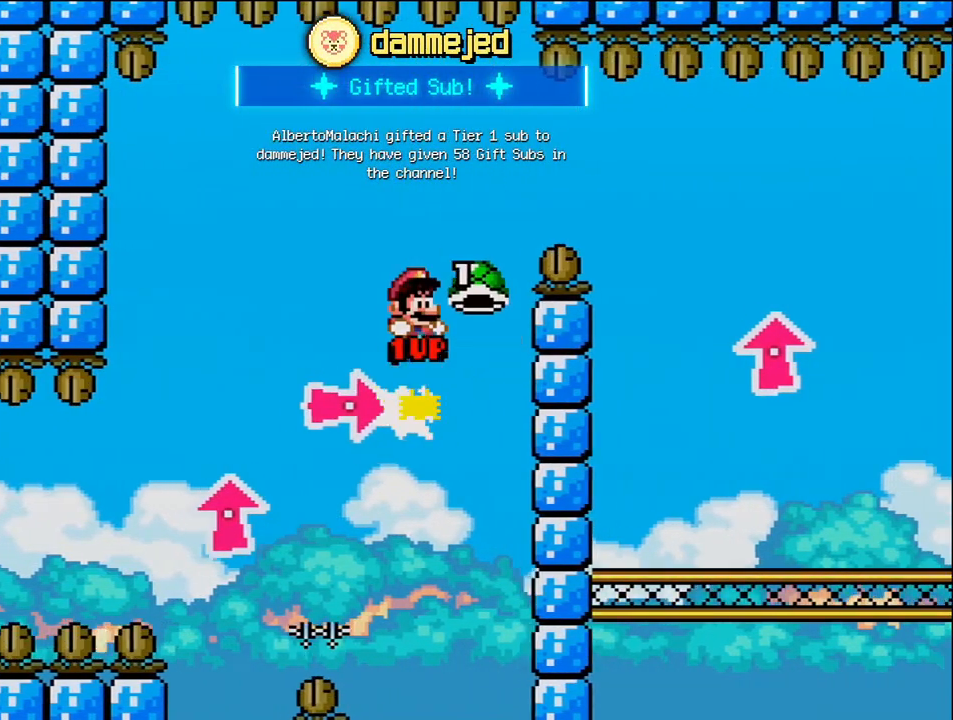
{"buttons": ["B", "DPAD_UP", "DPAD_RIGHT"], "events": [[217, "B", "up"], [317, "B", "down"]]}
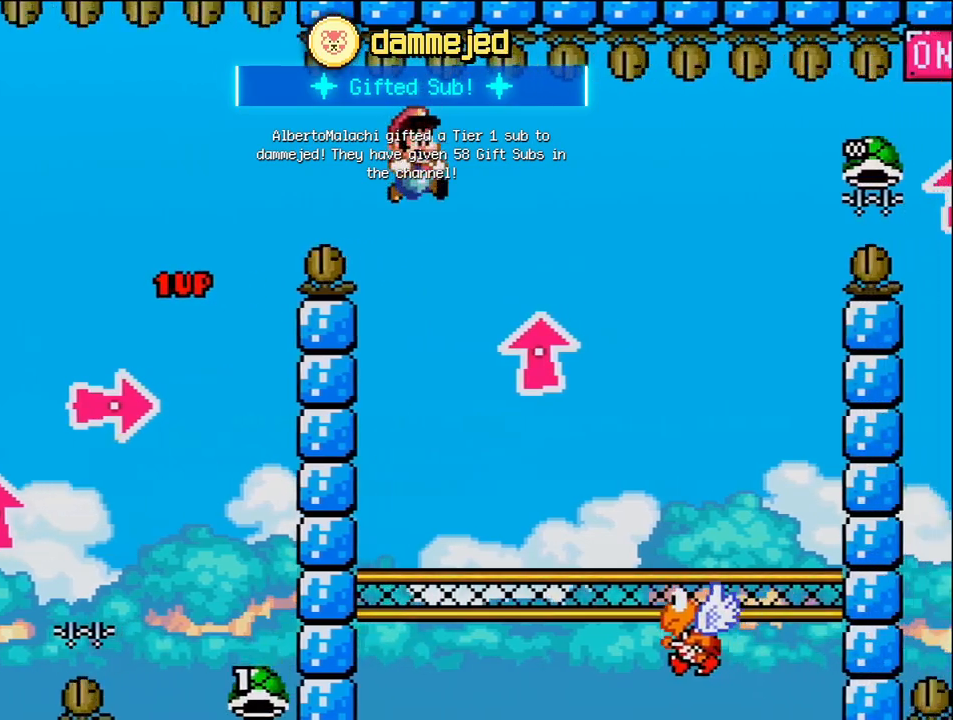
{"buttons": ["B"], "events": [[283, "DPAD_RIGHT", "up"], [317, "DPAD_LEFT", "down"], [317, "DPAD_UP", "up"], [500, "DPAD_LEFT", "up"]]}
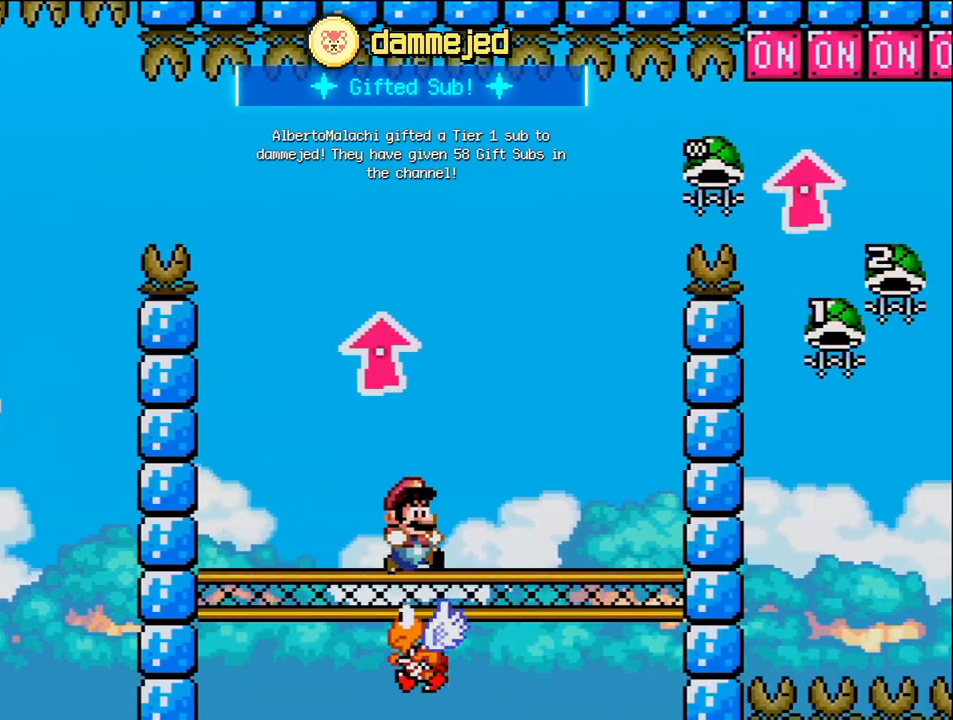
{"buttons": ["B", "DPAD_RIGHT"], "events": [[33, "DPAD_RIGHT", "down"]]}
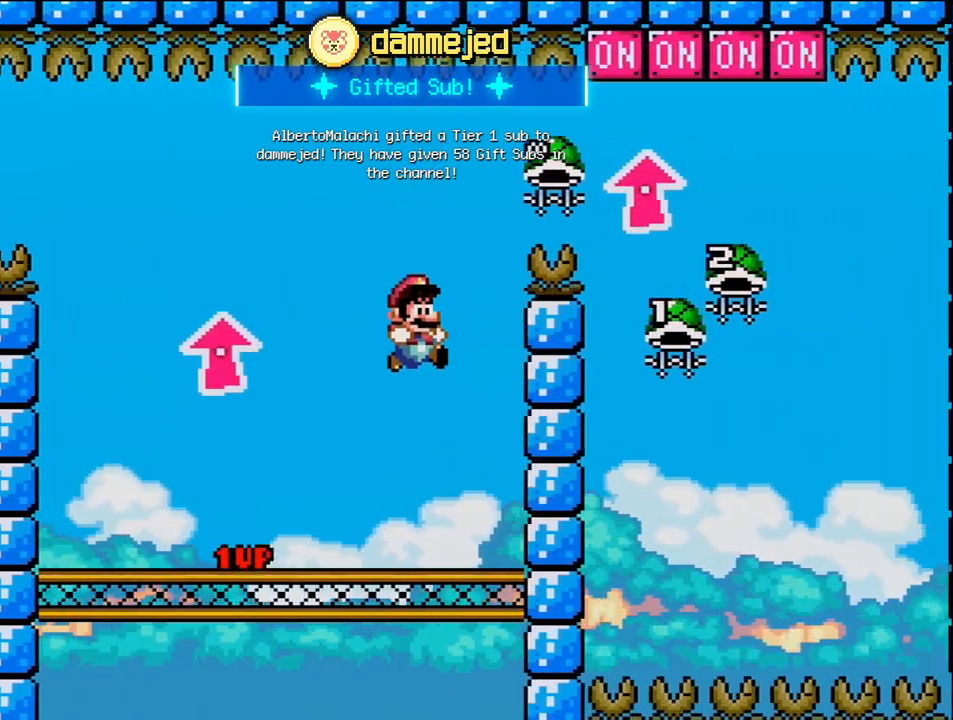
{"buttons": [], "events": [[183, "DPAD_RIGHT", "up"], [250, "B", "up"]]}
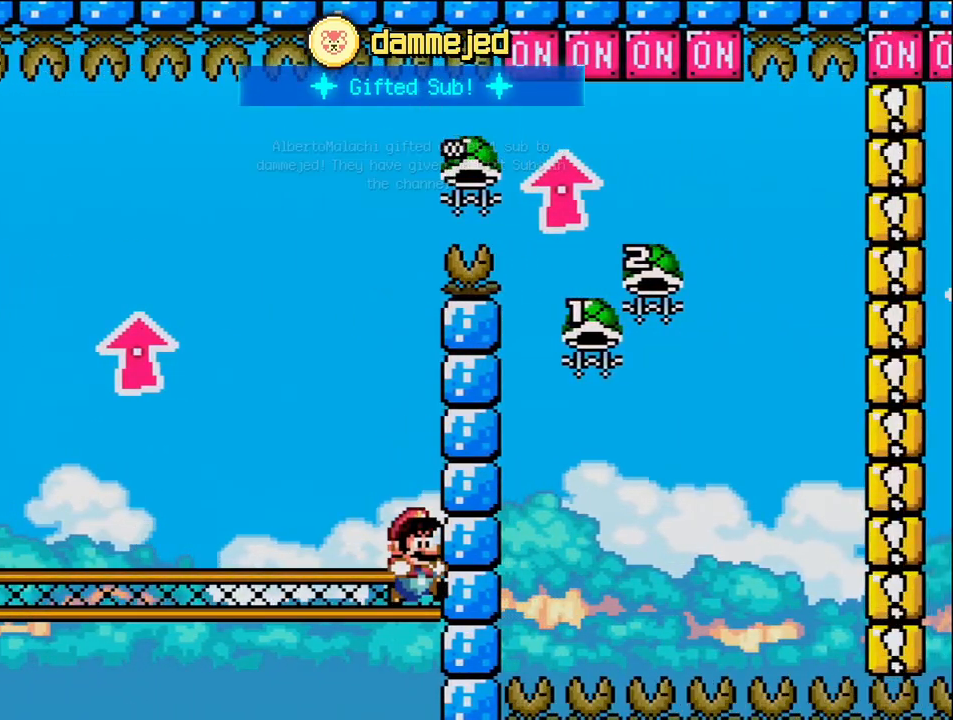
{"buttons": [], "events": []}
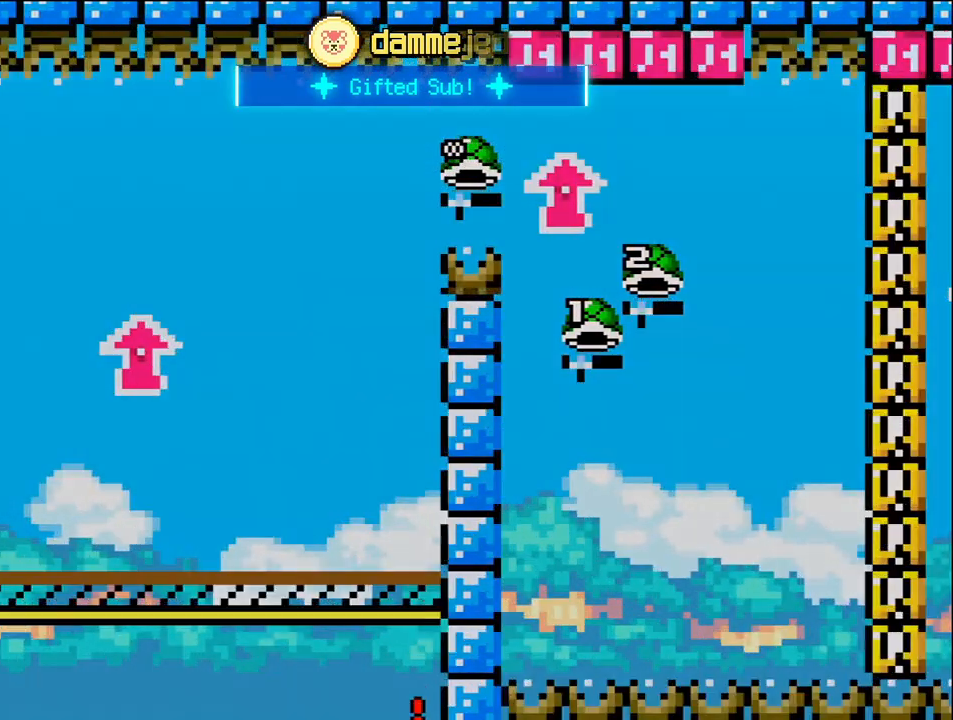
{"buttons": [], "events": []}
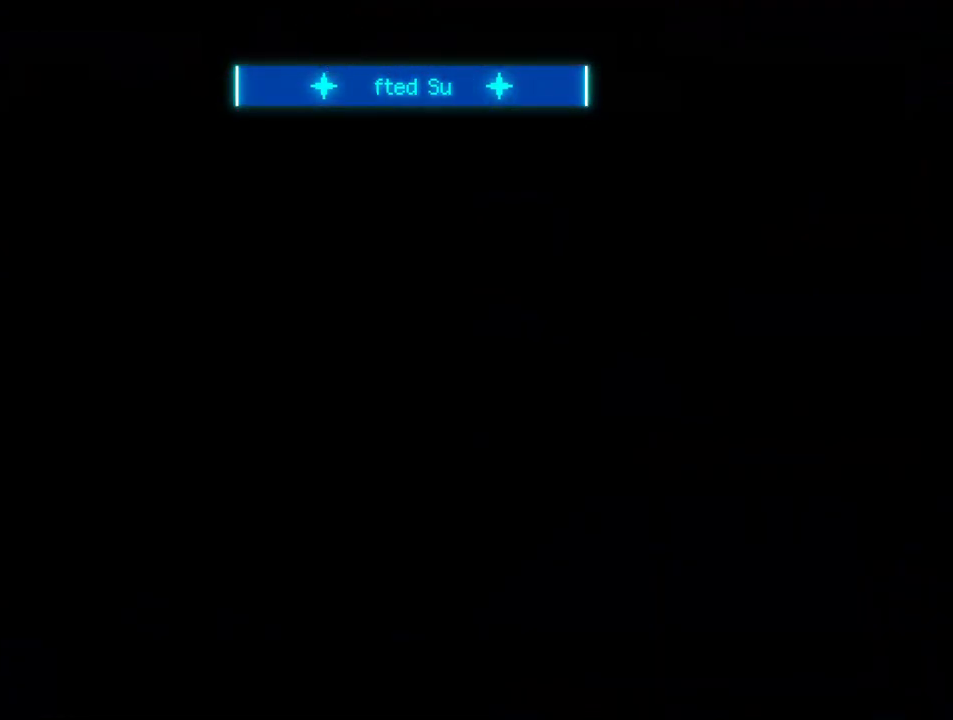
{"buttons": [], "events": []}
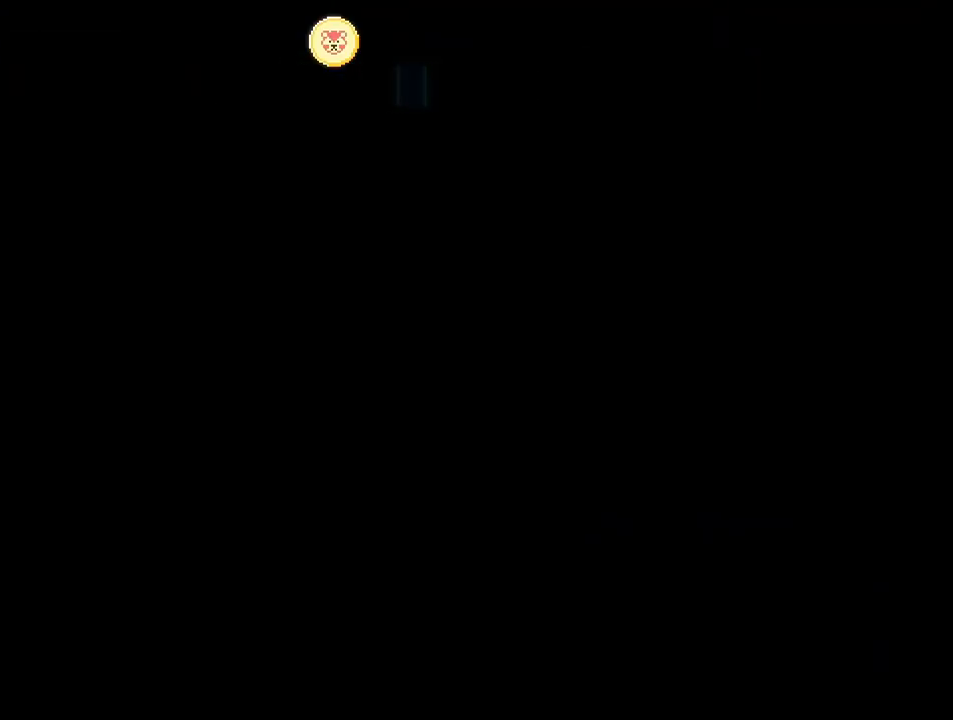
{"buttons": [], "events": []}
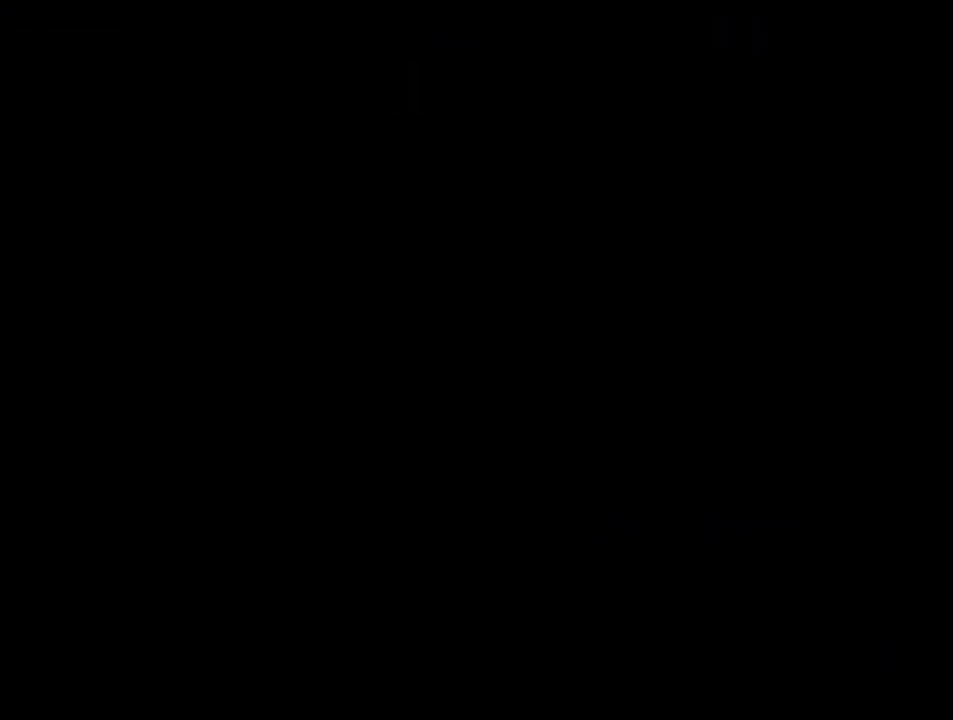
{"buttons": [], "events": []}
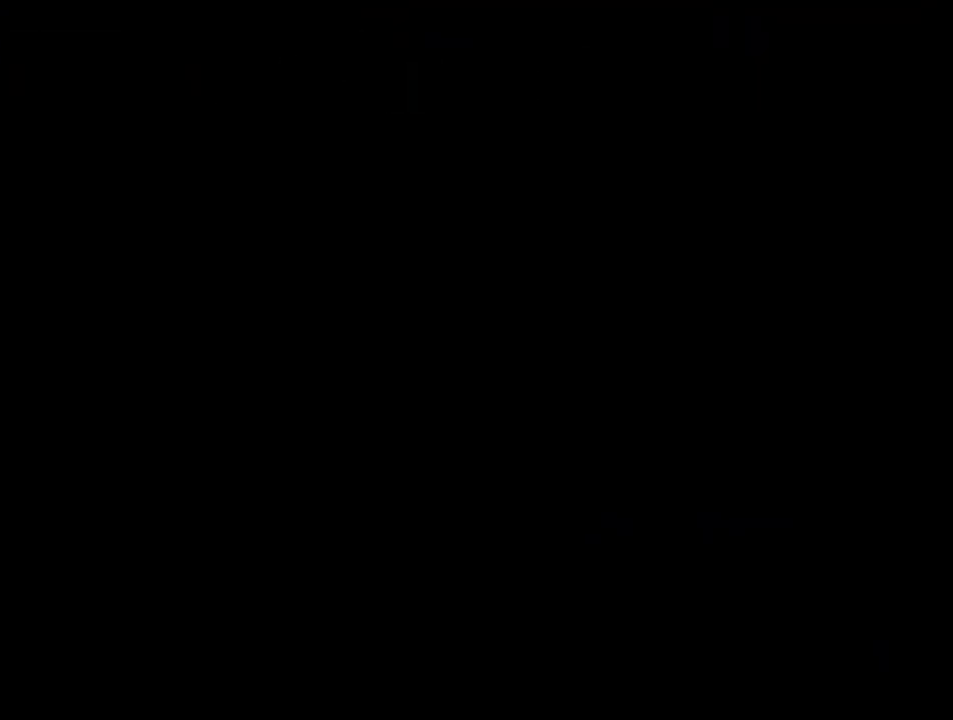
{"buttons": ["DPAD_RIGHT"], "events": [[250, "DPAD_RIGHT", "down"]]}
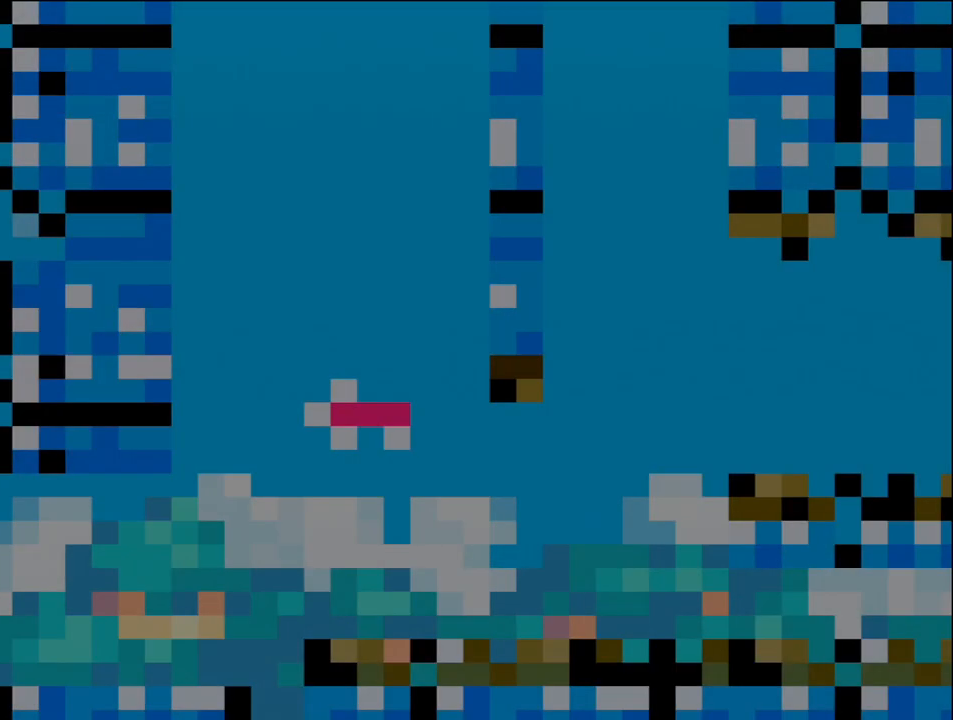
{"buttons": ["DPAD_RIGHT"], "events": []}
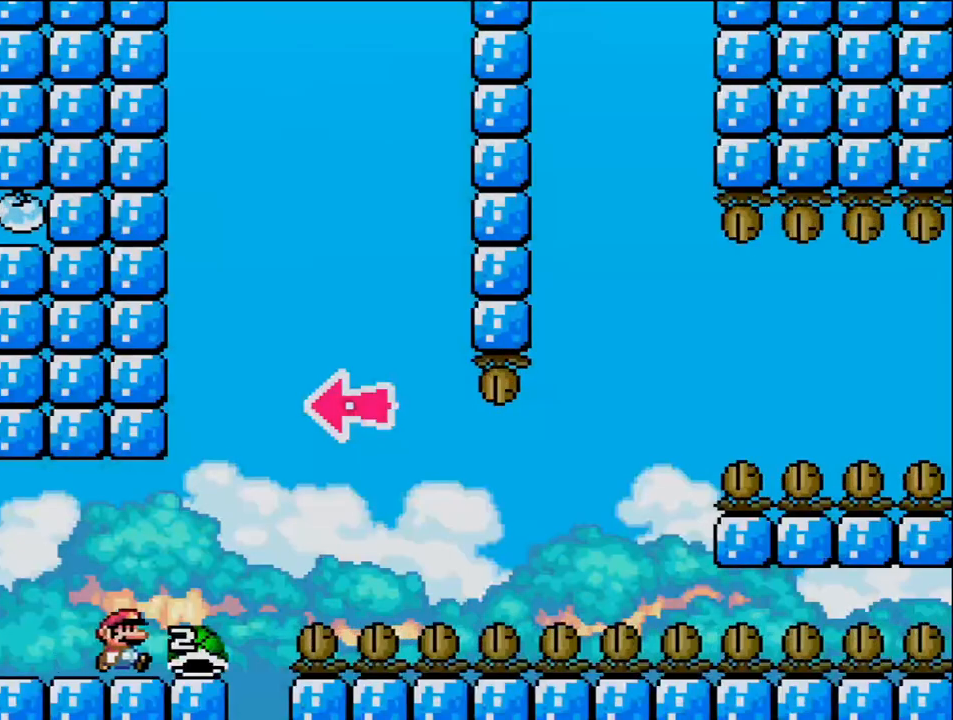
{"buttons": ["B"], "events": [[200, "B", "down"], [317, "DPAD_RIGHT", "up"], [417, "DPAD_LEFT", "down"], [500, "DPAD_LEFT", "up"]]}
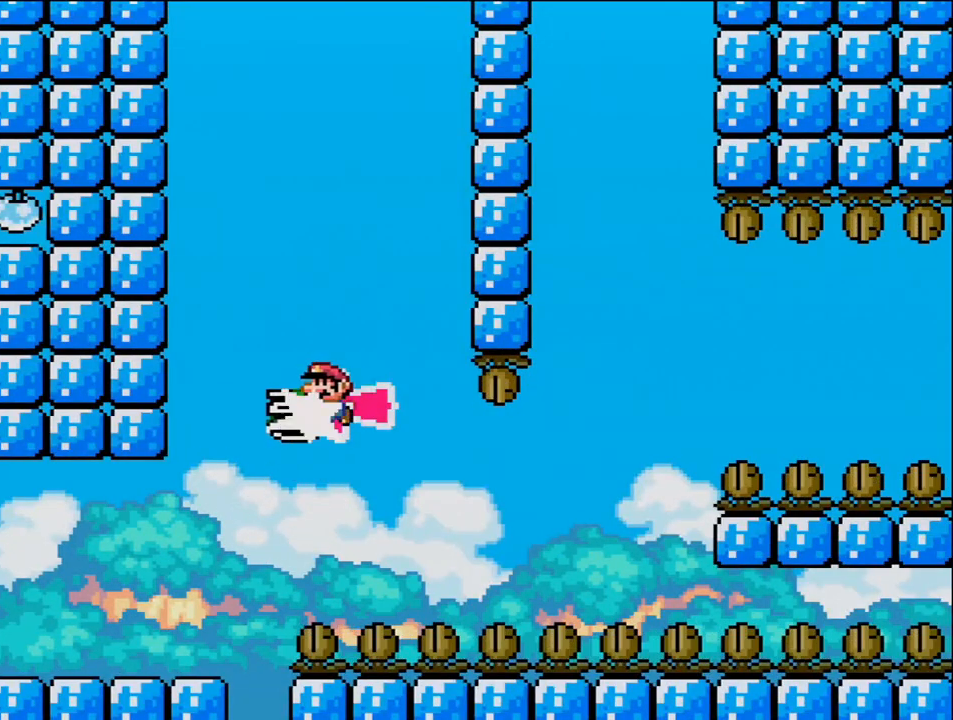
{"buttons": ["B", "DPAD_RIGHT"], "events": [[133, "DPAD_RIGHT", "down"], [133, "DPAD_UP", "down"], [183, "DPAD_UP", "up"]]}
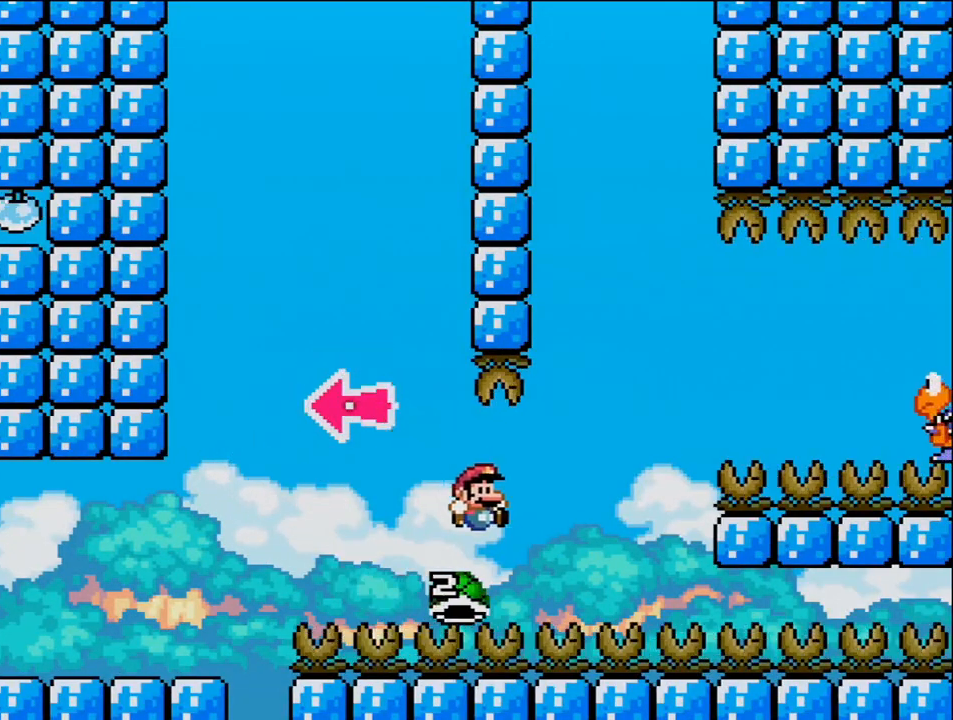
{"buttons": ["B", "DPAD_RIGHT"], "events": [[383, "B", "up"], [467, "B", "down"]]}
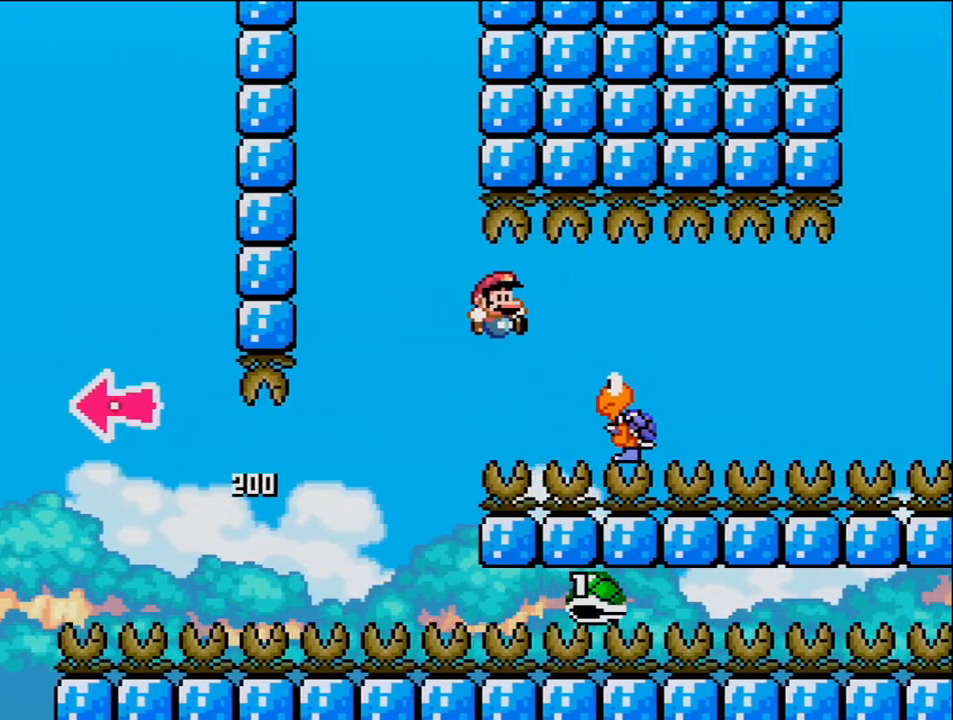
{"buttons": ["B", "DPAD_RIGHT"], "events": [[67, "B", "up"], [283, "B", "down"]]}
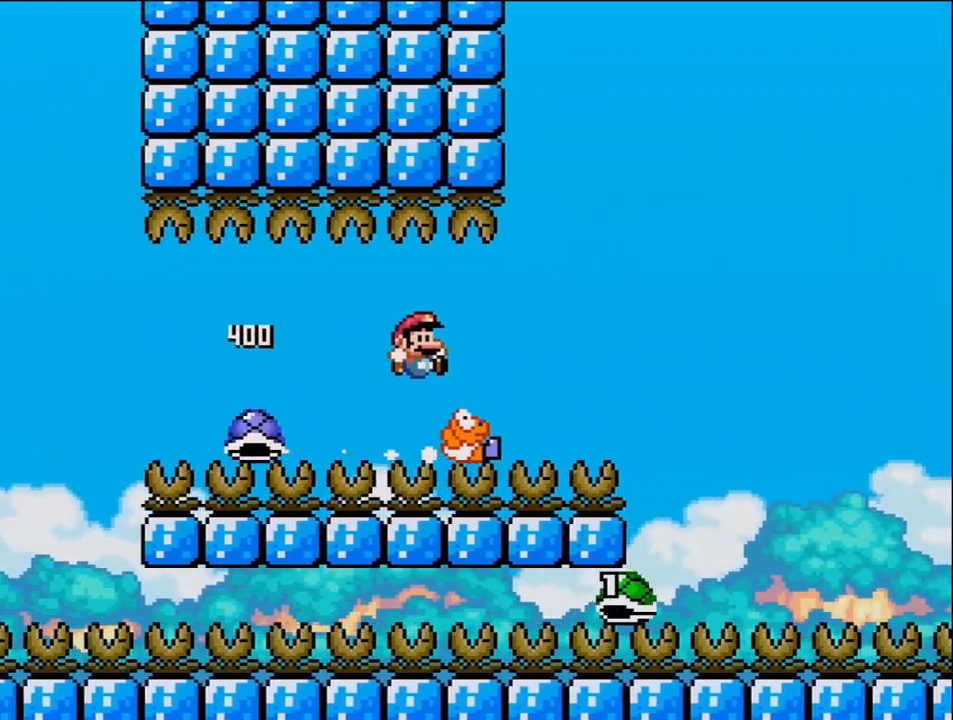
{"buttons": ["B", "DPAD_RIGHT"], "events": []}
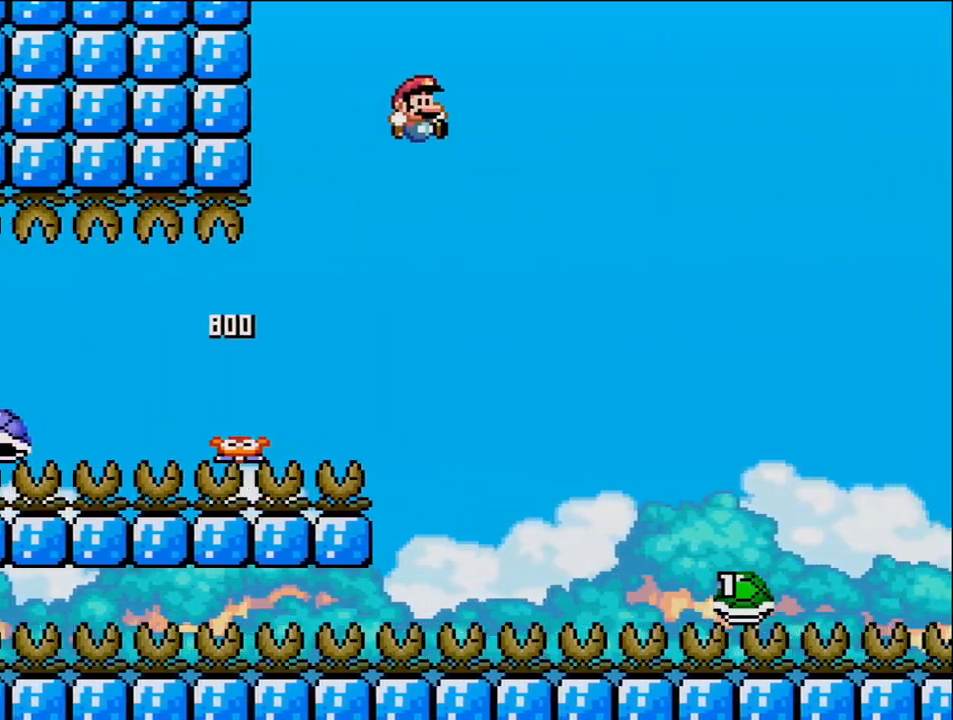
{"buttons": ["B", "DPAD_RIGHT"], "events": []}
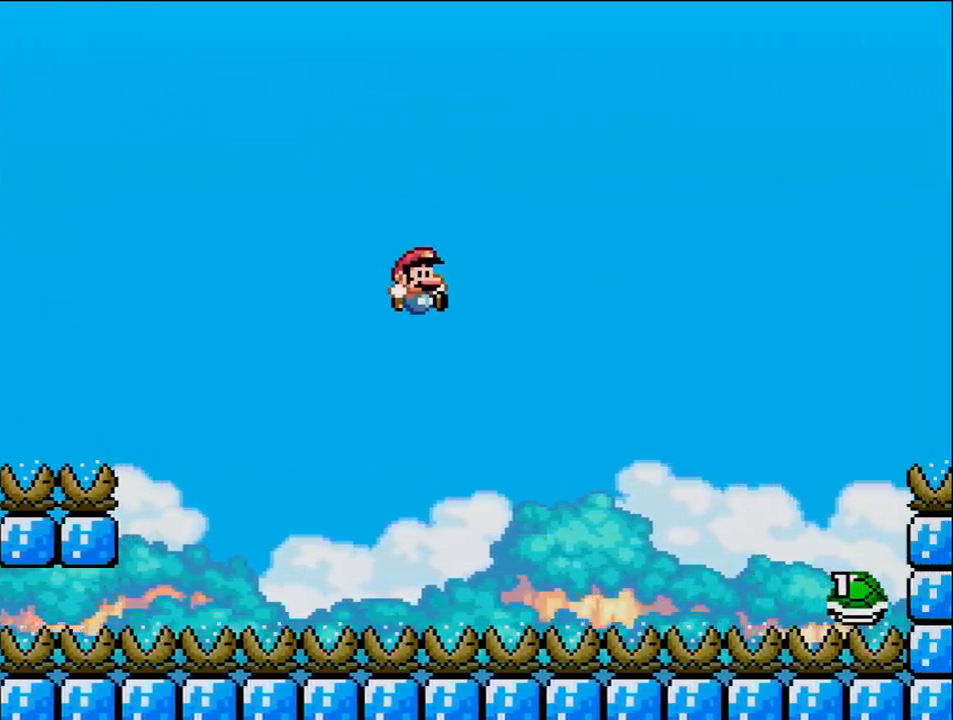
{"buttons": ["B", "DPAD_RIGHT"], "events": []}
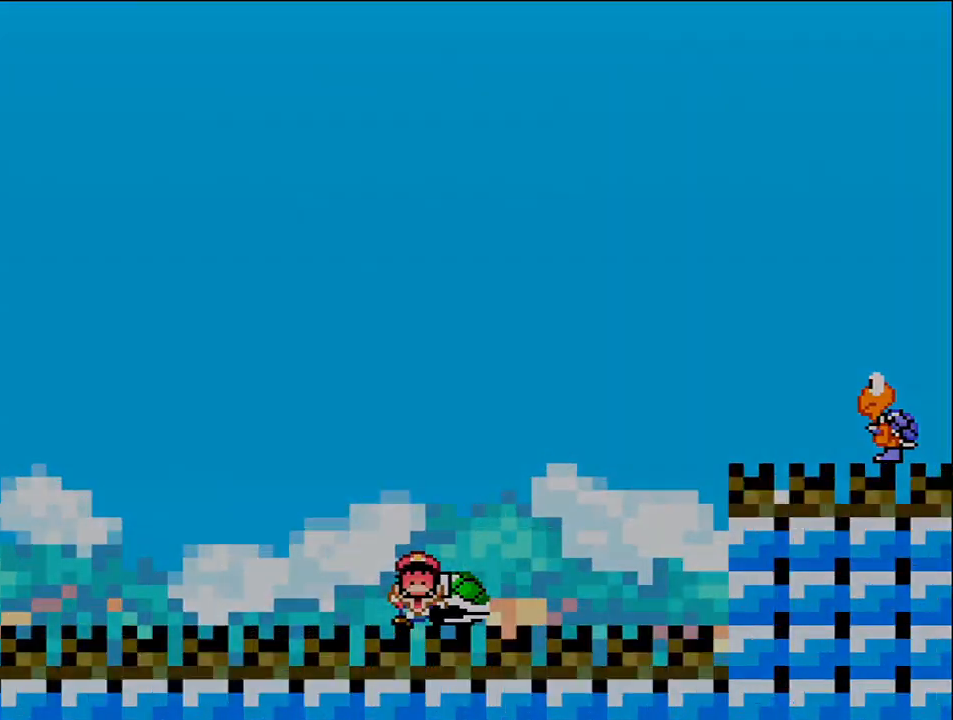
{"buttons": ["DPAD_RIGHT"], "events": [[317, "B", "up"]]}
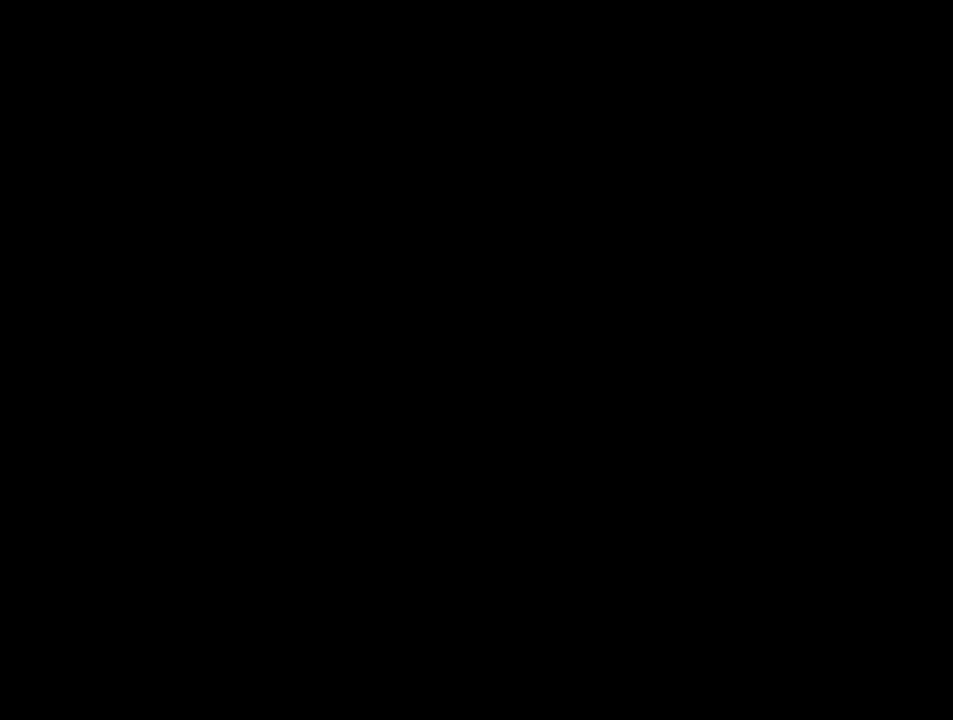
{"buttons": ["DPAD_RIGHT"], "events": []}
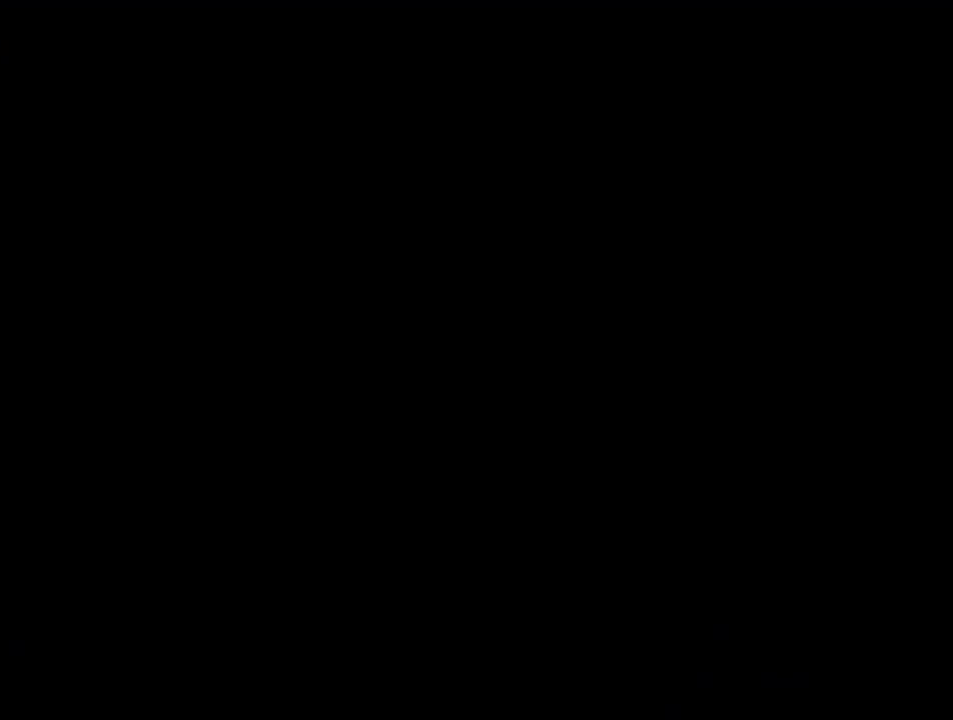
{"buttons": ["DPAD_RIGHT"], "events": []}
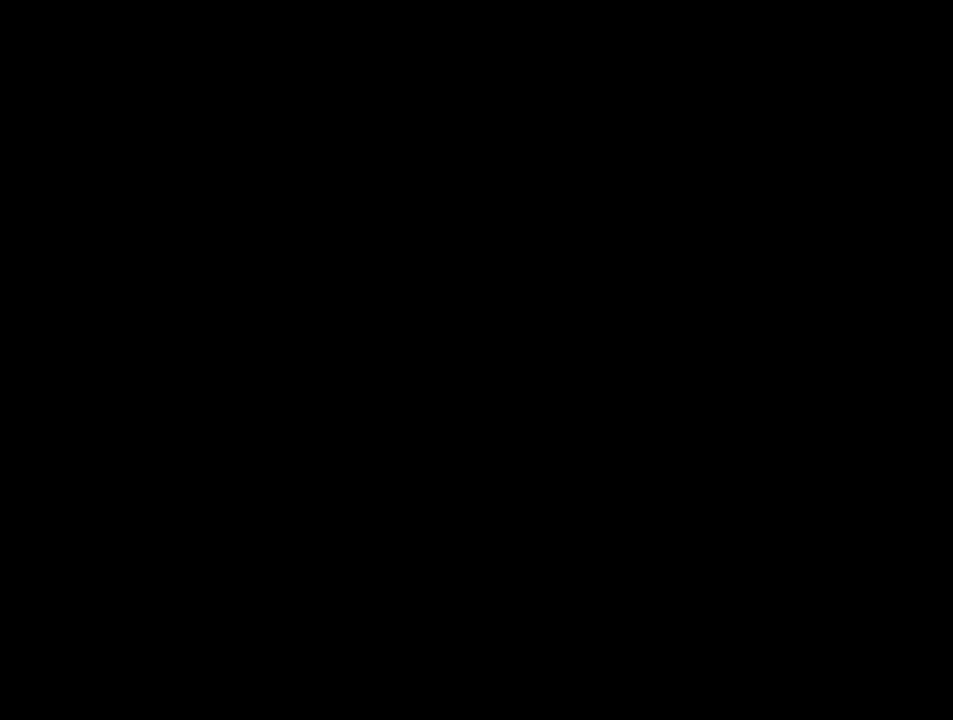
{"buttons": ["DPAD_RIGHT"], "events": []}
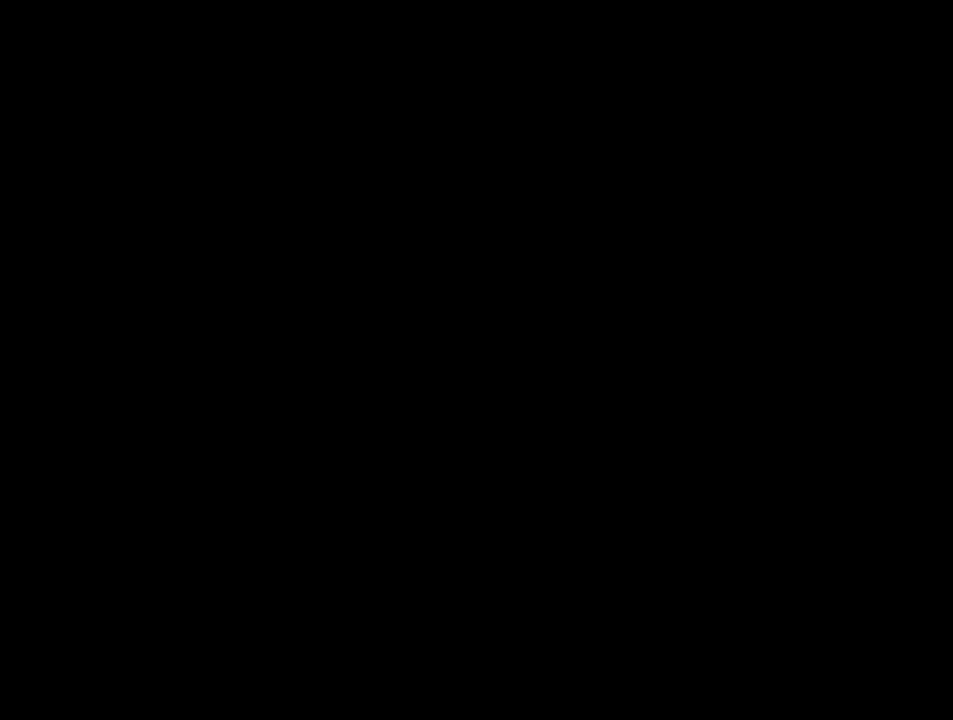
{"buttons": [], "events": [[133, "DPAD_RIGHT", "up"]]}
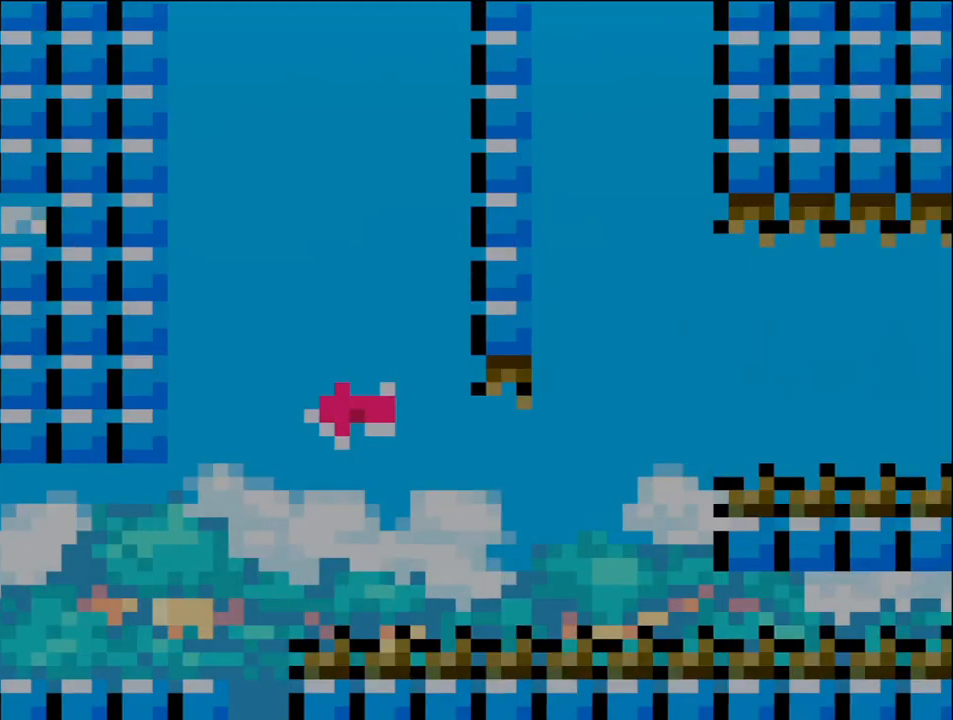
{"buttons": ["DPAD_RIGHT"], "events": [[33, "DPAD_RIGHT", "down"]]}
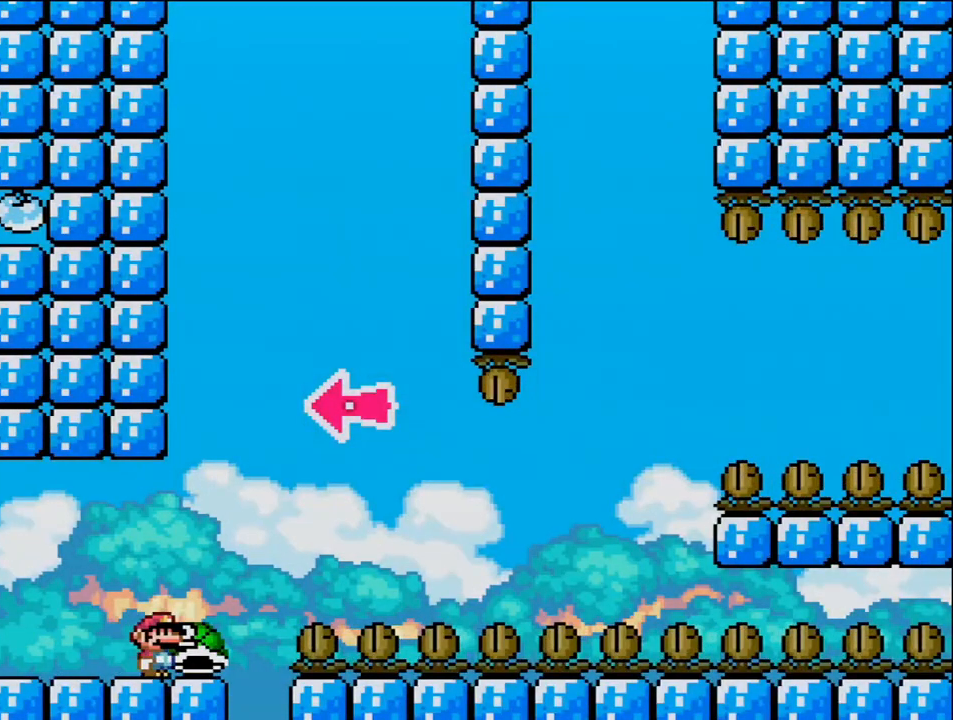
{"buttons": ["B", "DPAD_UP", "DPAD_RIGHT"], "events": [[67, "B", "down"], [283, "DPAD_RIGHT", "up"], [317, "DPAD_LEFT", "down"], [417, "DPAD_LEFT", "up"], [467, "DPAD_RIGHT", "down"], [500, "DPAD_UP", "down"]]}
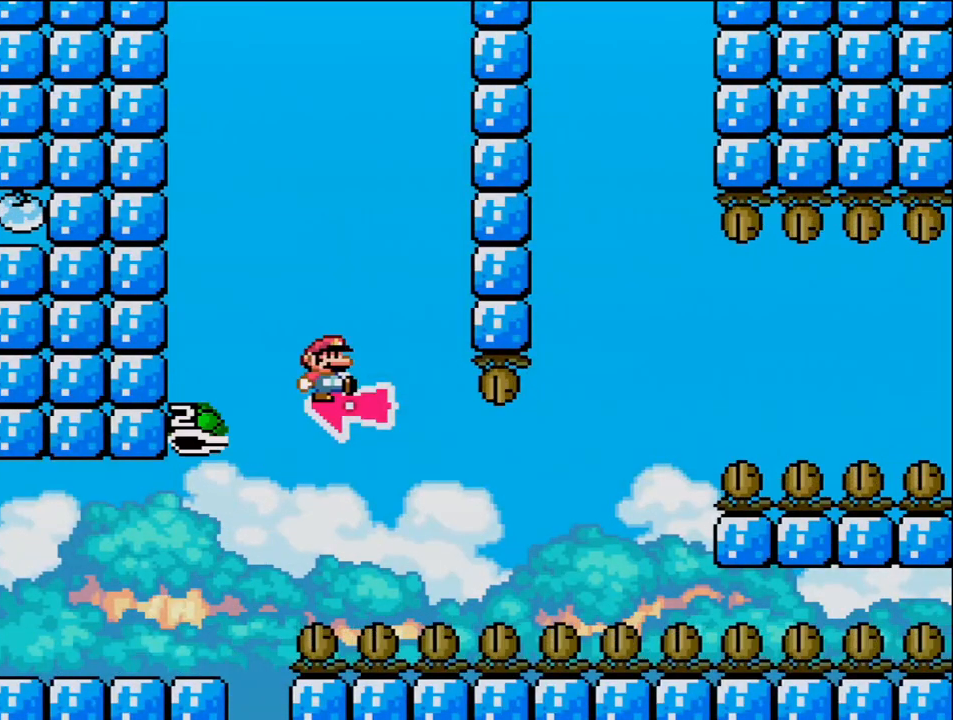
{"buttons": ["B", "DPAD_RIGHT"], "events": [[100, "DPAD_UP", "up"]]}
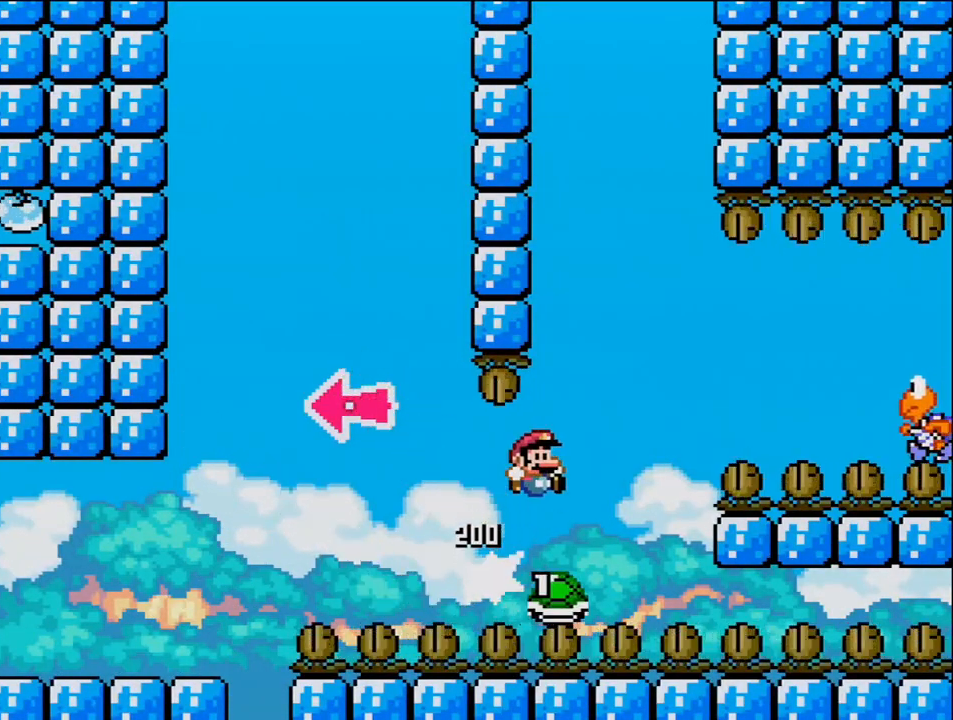
{"buttons": ["DPAD_RIGHT"], "events": [[217, "B", "up"], [317, "B", "down"], [467, "B", "up"]]}